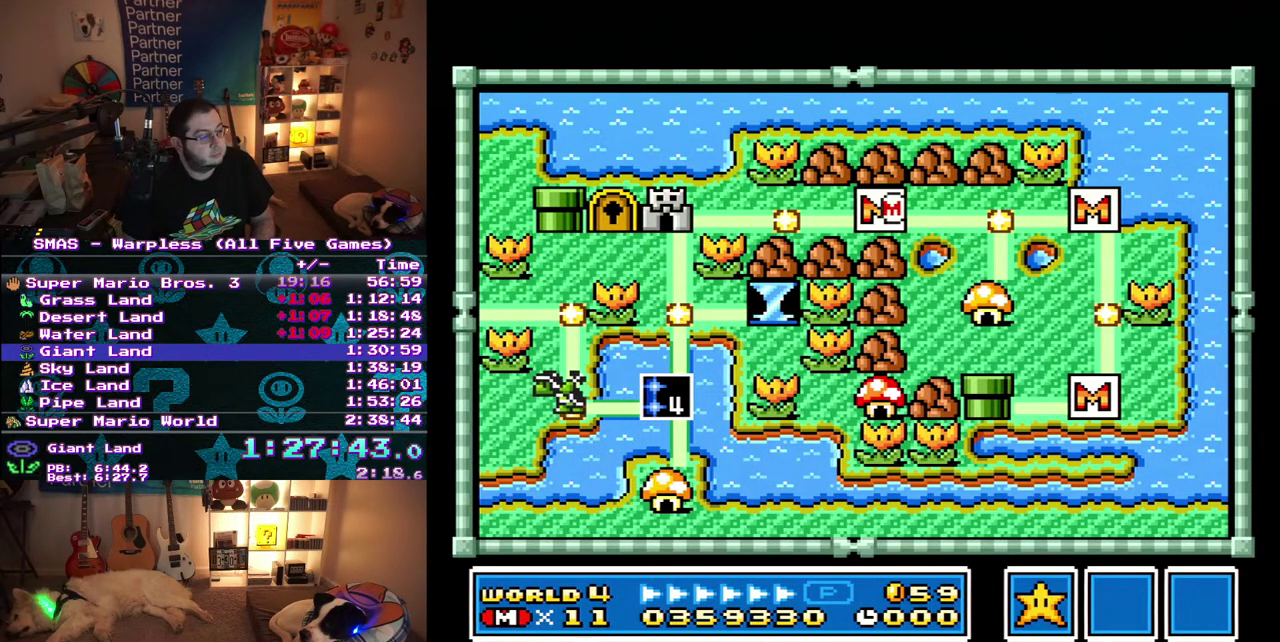
Gameplay with a controller (Nintendo layout); each line is a JSON object with the inputs held at the frame after it. "events" lists button and stick changes between this image and that frame as [ms after this image, input, new state], when the widget could be followed in between. Not read: A B L3 R3 X Y.
{"buttons": ["DPAD_LEFT"], "events": [[450, "DPAD_LEFT", "down"]]}
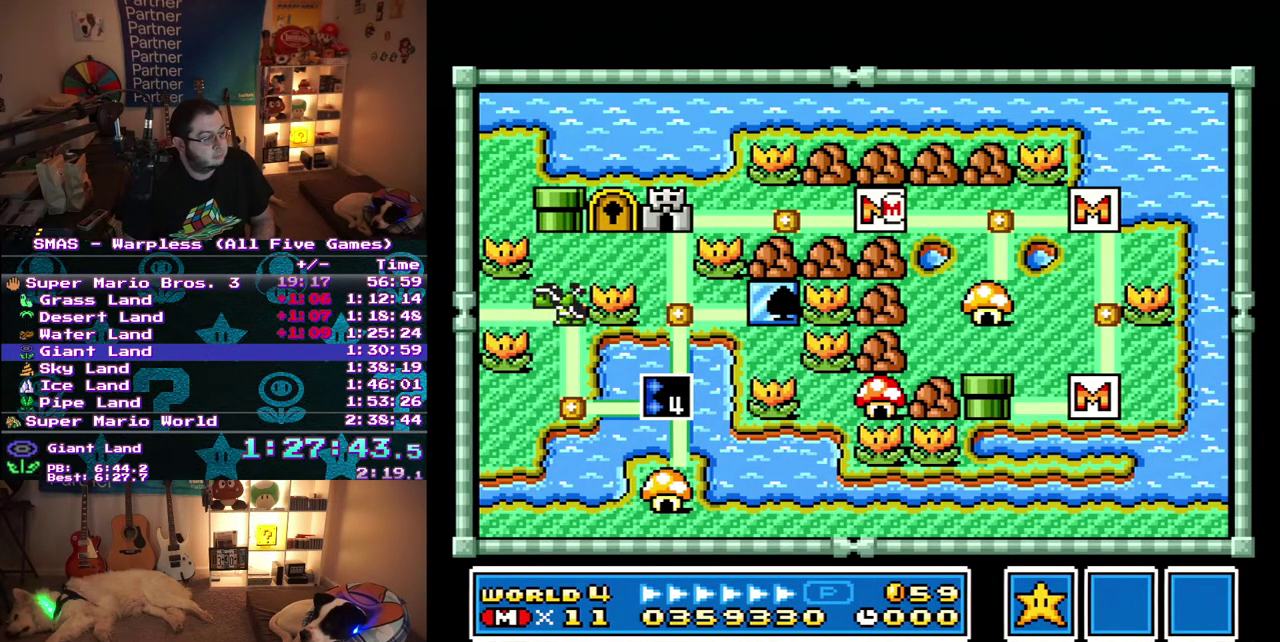
{"buttons": ["DPAD_LEFT"], "events": []}
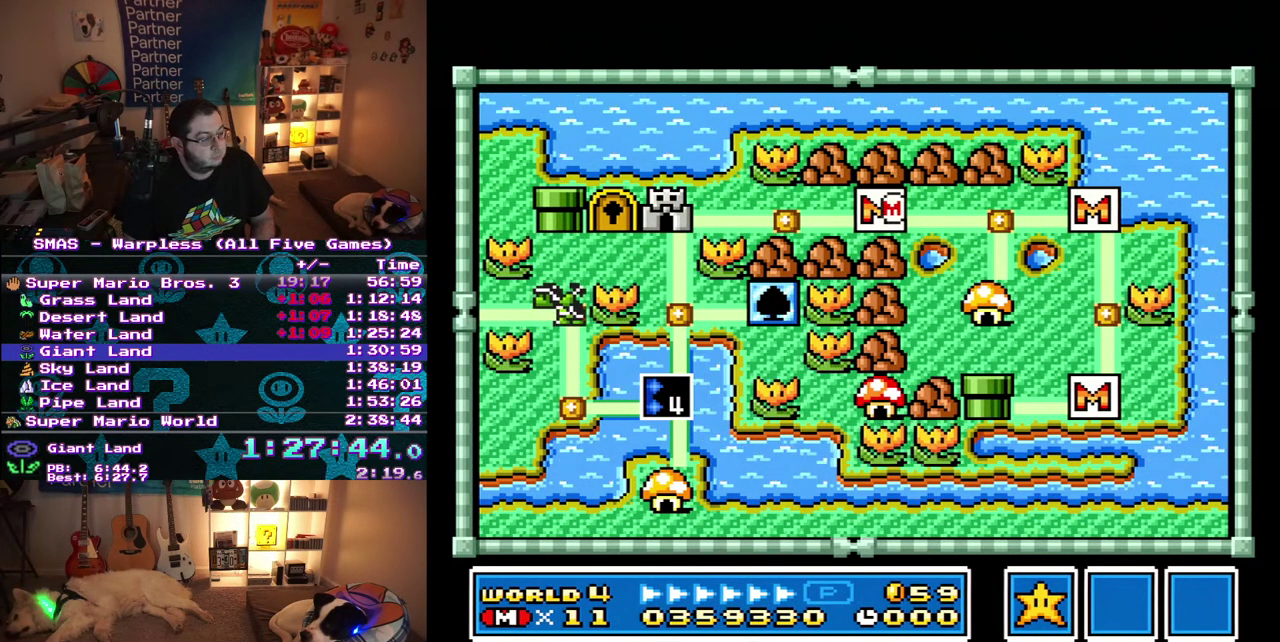
{"buttons": ["DPAD_LEFT"], "events": []}
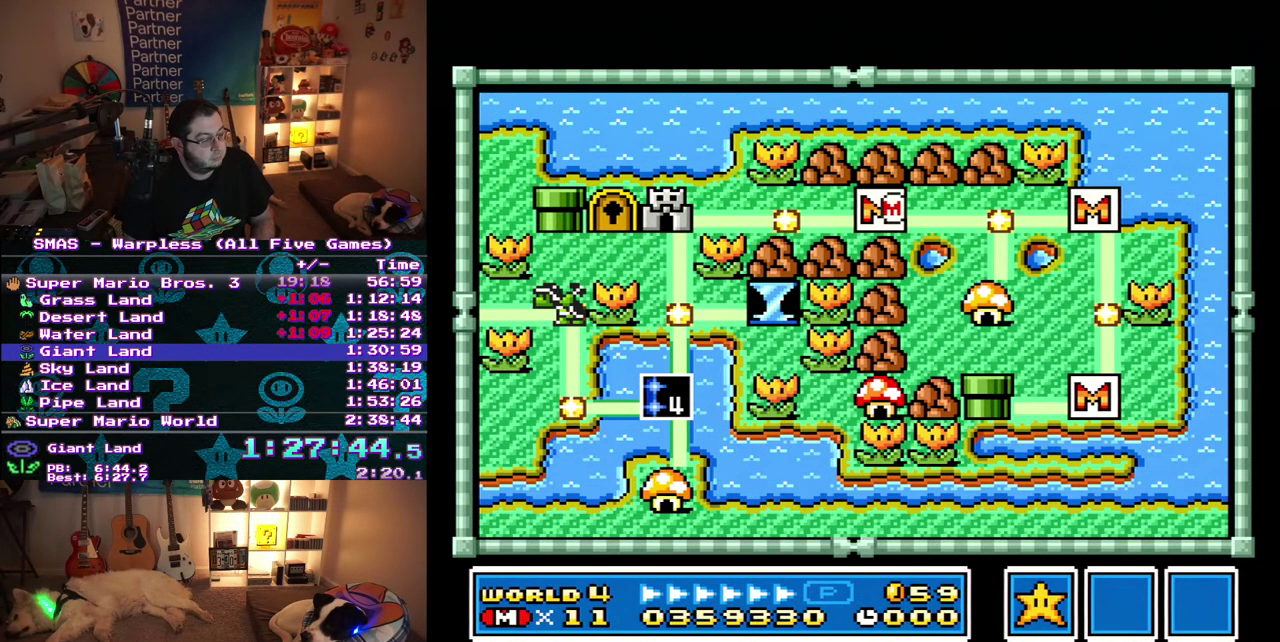
{"buttons": ["DPAD_LEFT"], "events": []}
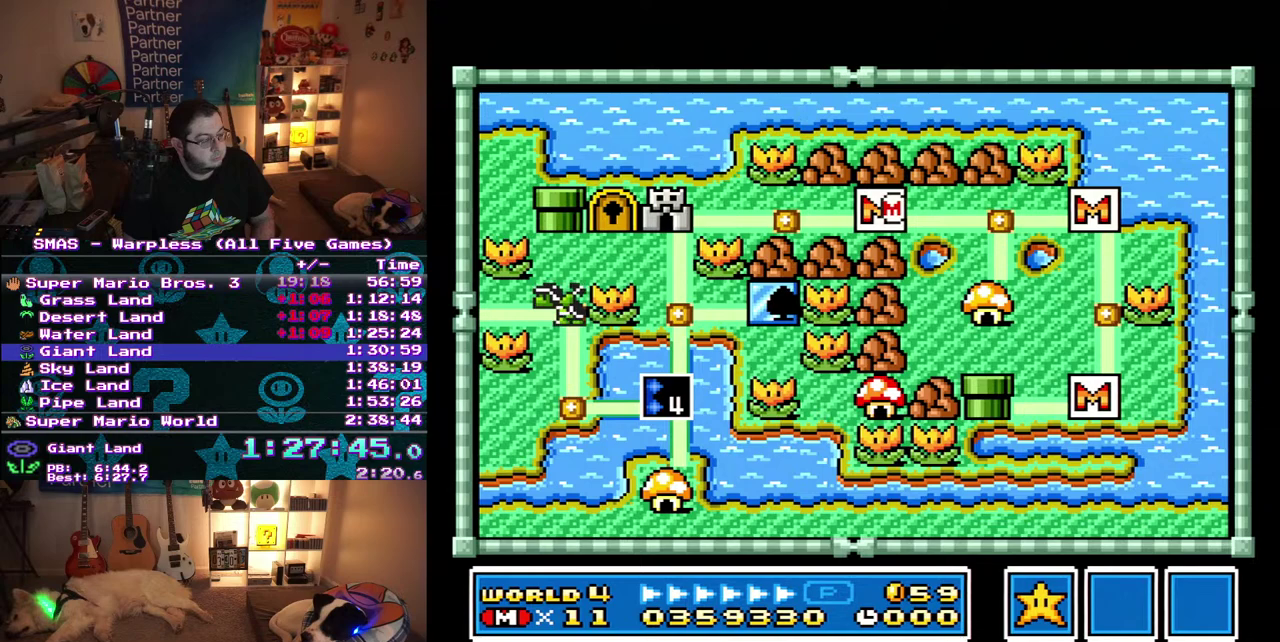
{"buttons": ["DPAD_LEFT"], "events": []}
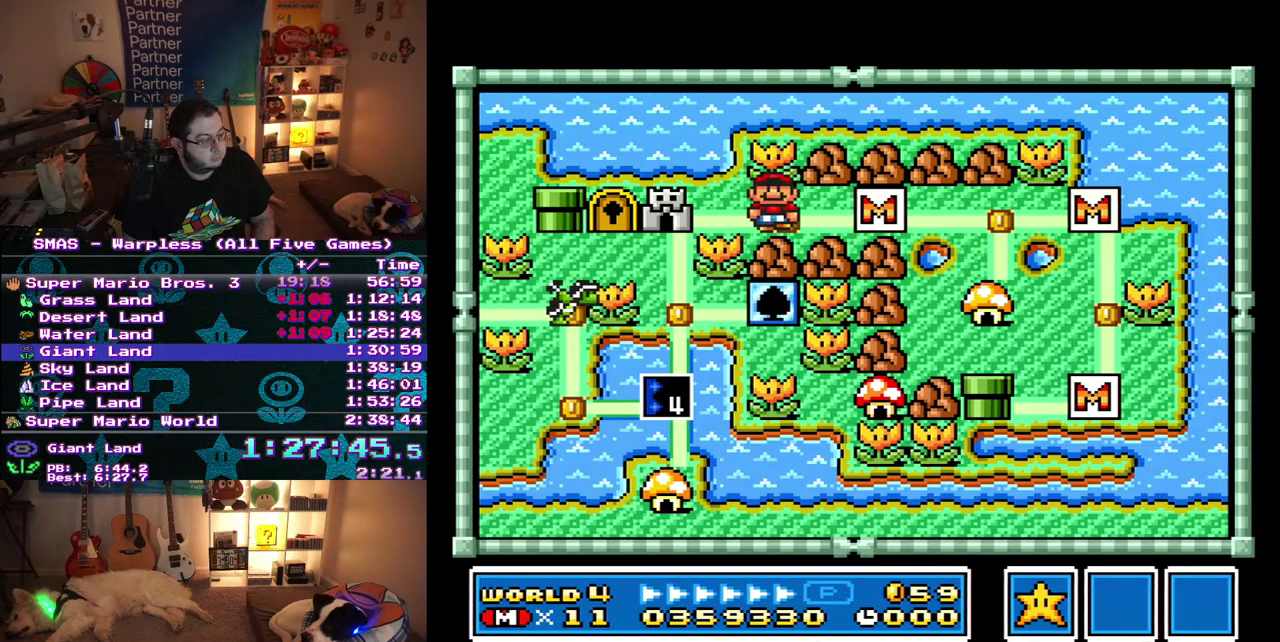
{"buttons": ["DPAD_LEFT"], "events": [[33, "DPAD_LEFT", "up"], [467, "DPAD_LEFT", "down"]]}
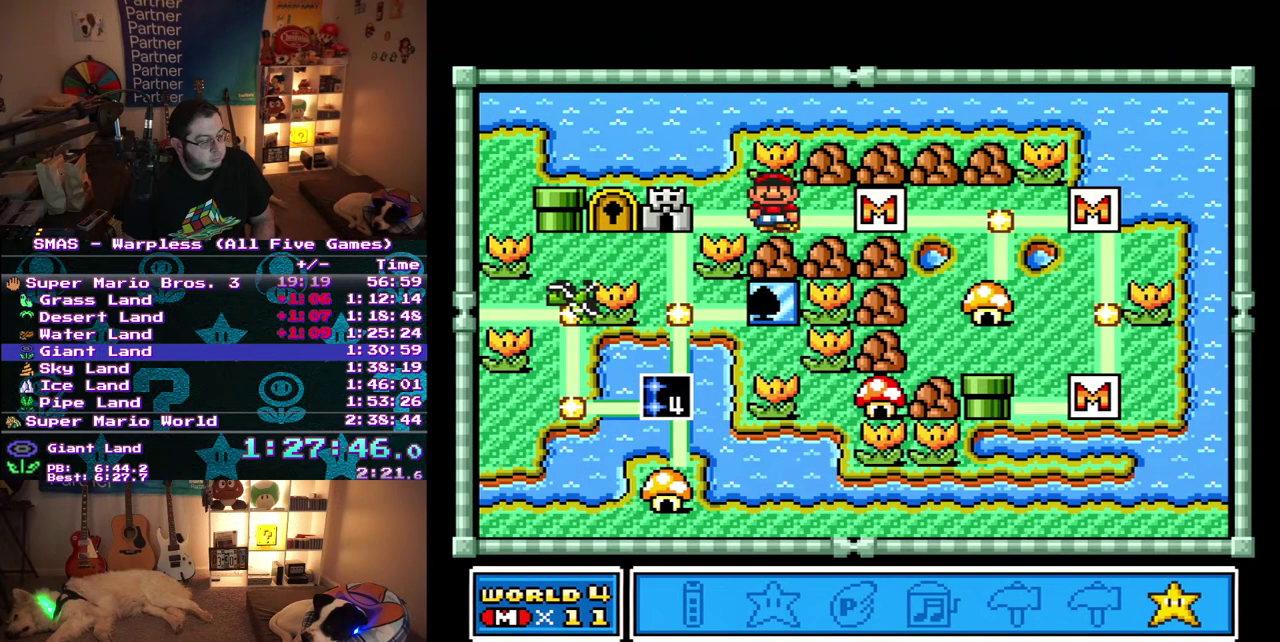
{"buttons": [], "events": [[67, "DPAD_LEFT", "up"], [133, "DPAD_LEFT", "down"], [233, "DPAD_LEFT", "up"]]}
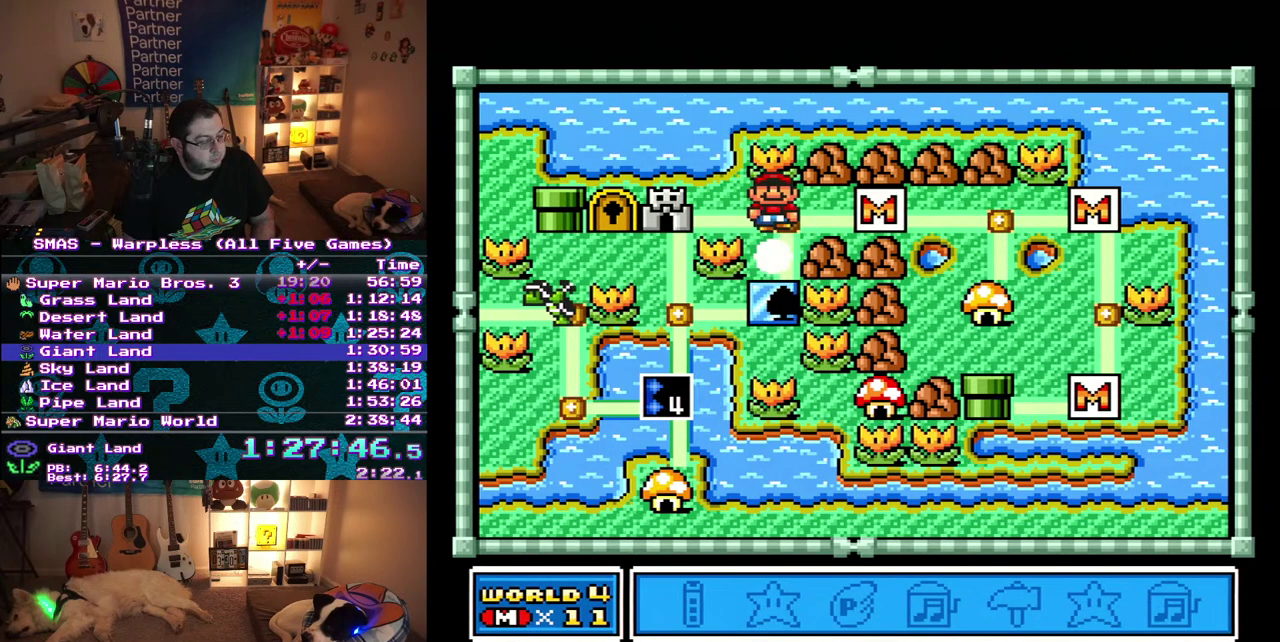
{"buttons": ["DPAD_DOWN"], "events": [[83, "DPAD_DOWN", "down"], [183, "DPAD_DOWN", "up"], [300, "DPAD_DOWN", "down"], [400, "DPAD_DOWN", "up"], [500, "DPAD_DOWN", "down"]]}
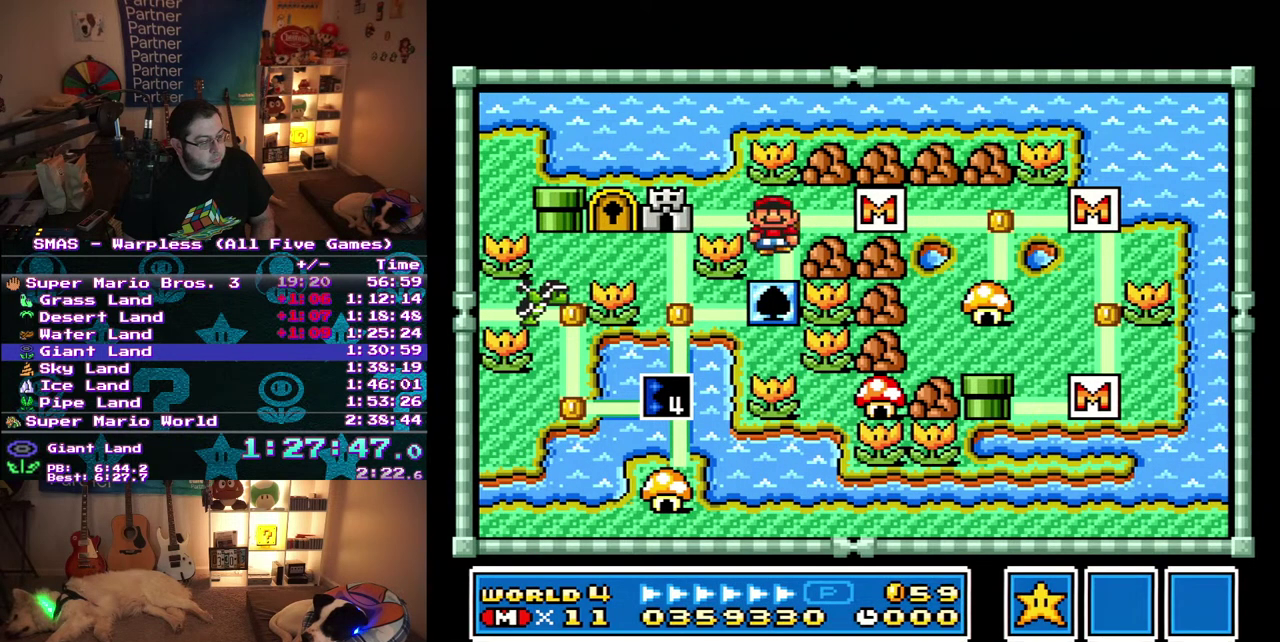
{"buttons": [], "events": [[183, "DPAD_DOWN", "up"], [317, "DPAD_LEFT", "down"], [467, "DPAD_LEFT", "up"]]}
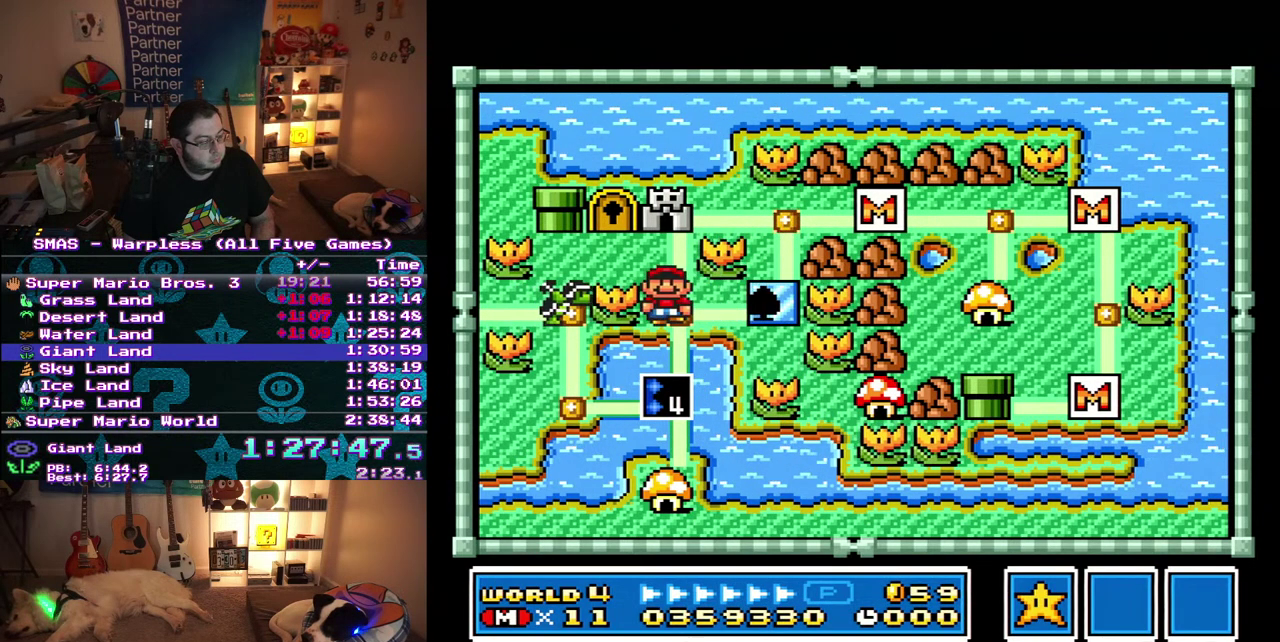
{"buttons": [], "events": [[83, "DPAD_DOWN", "down"], [250, "DPAD_DOWN", "up"]]}
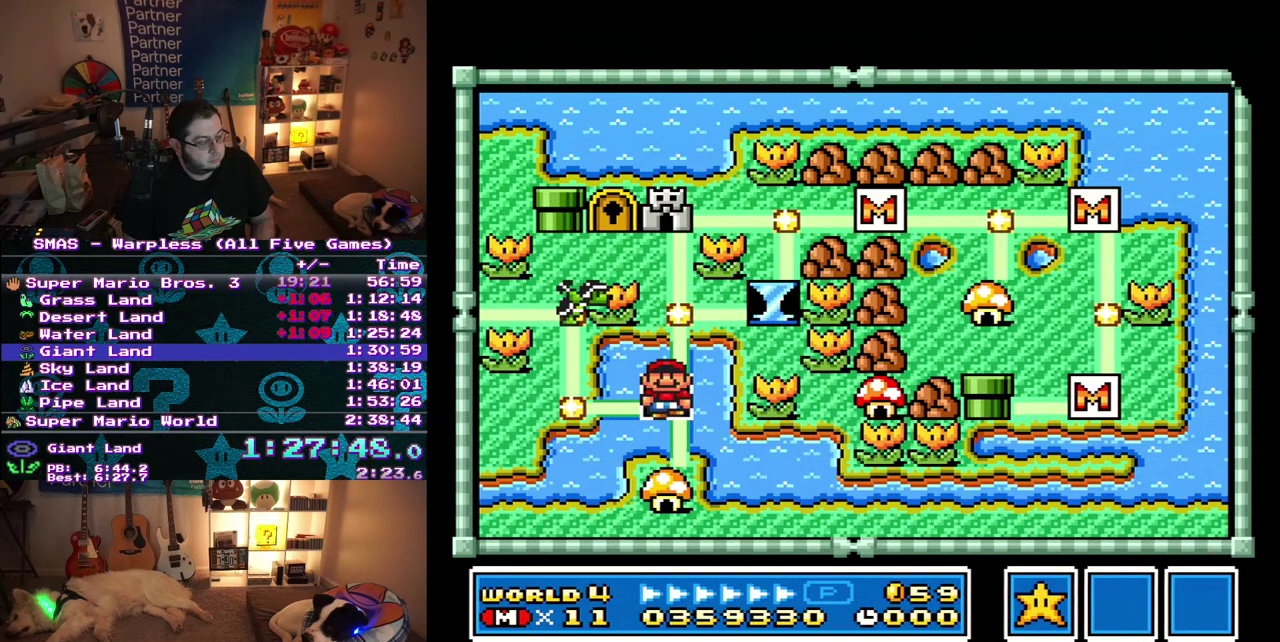
{"buttons": ["DPAD_RIGHT"], "events": [[150, "DPAD_RIGHT", "down"]]}
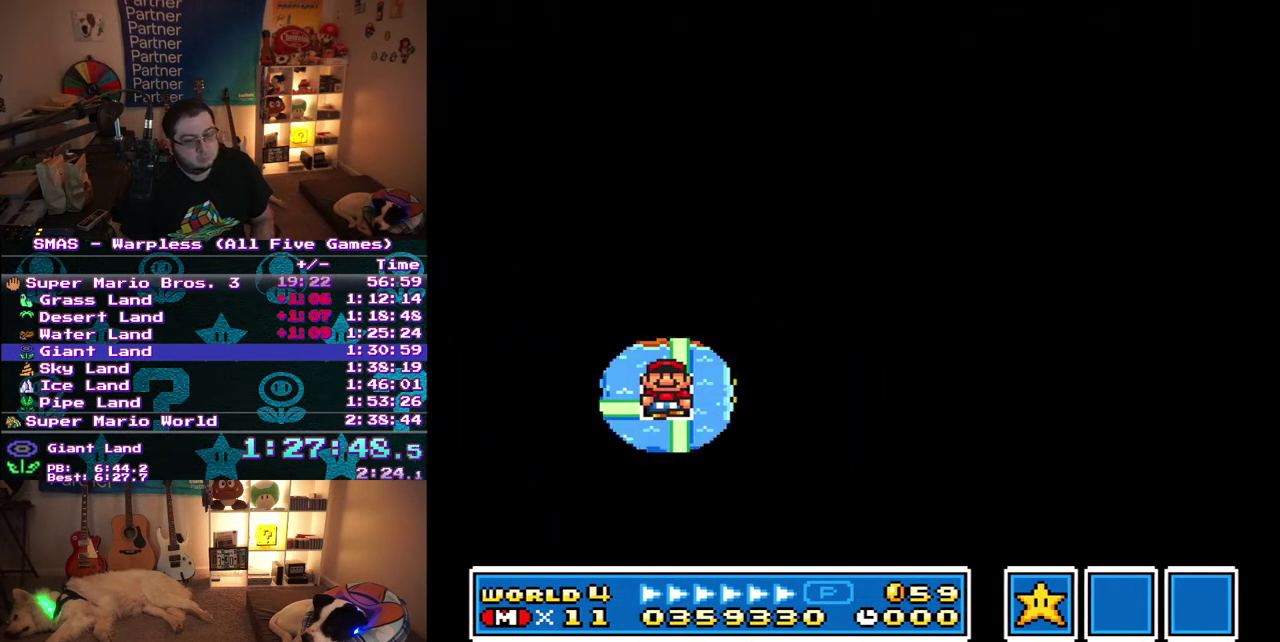
{"buttons": ["DPAD_RIGHT"], "events": []}
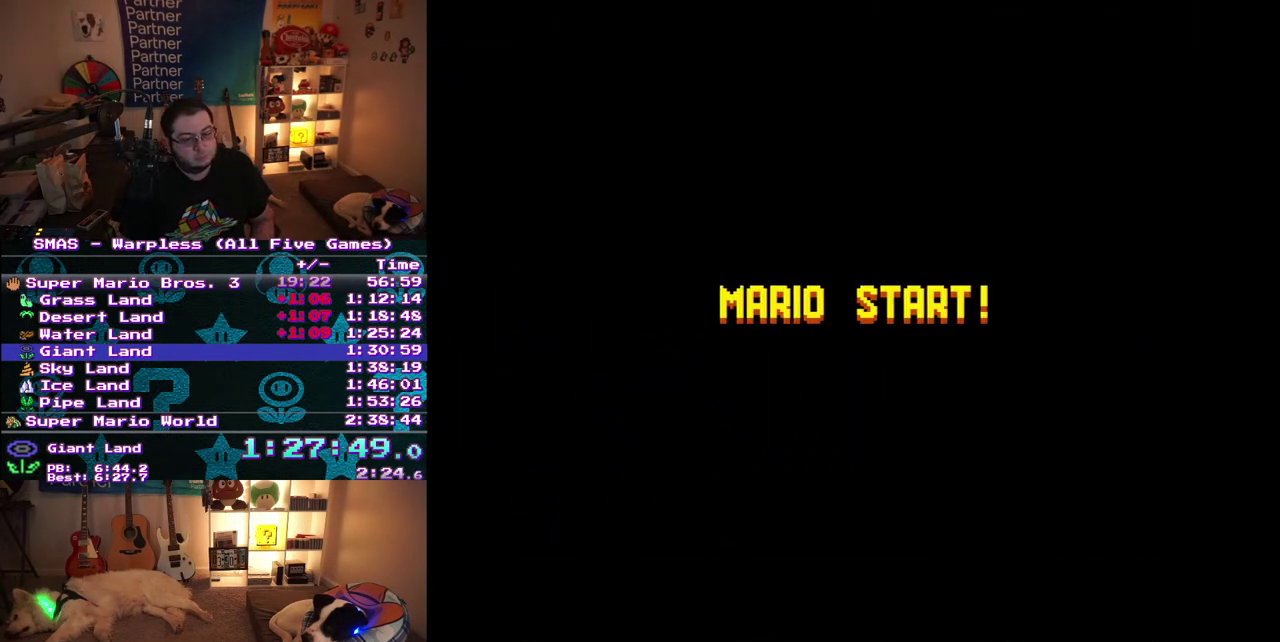
{"buttons": ["DPAD_RIGHT"], "events": []}
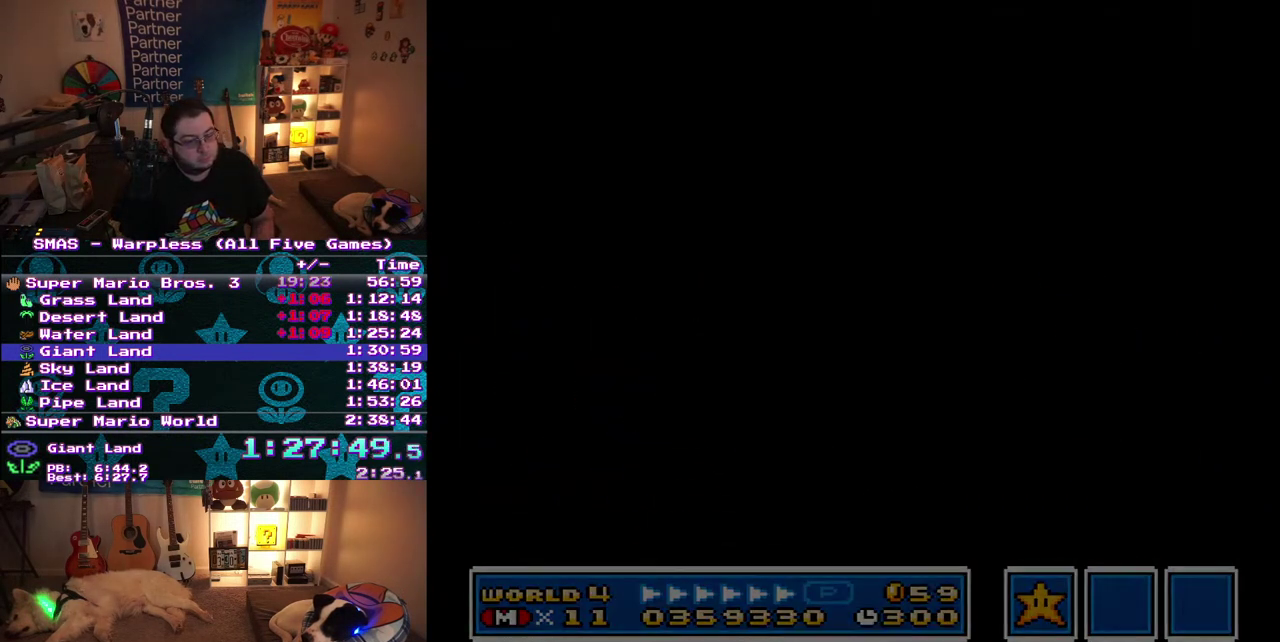
{"buttons": ["DPAD_RIGHT"], "events": []}
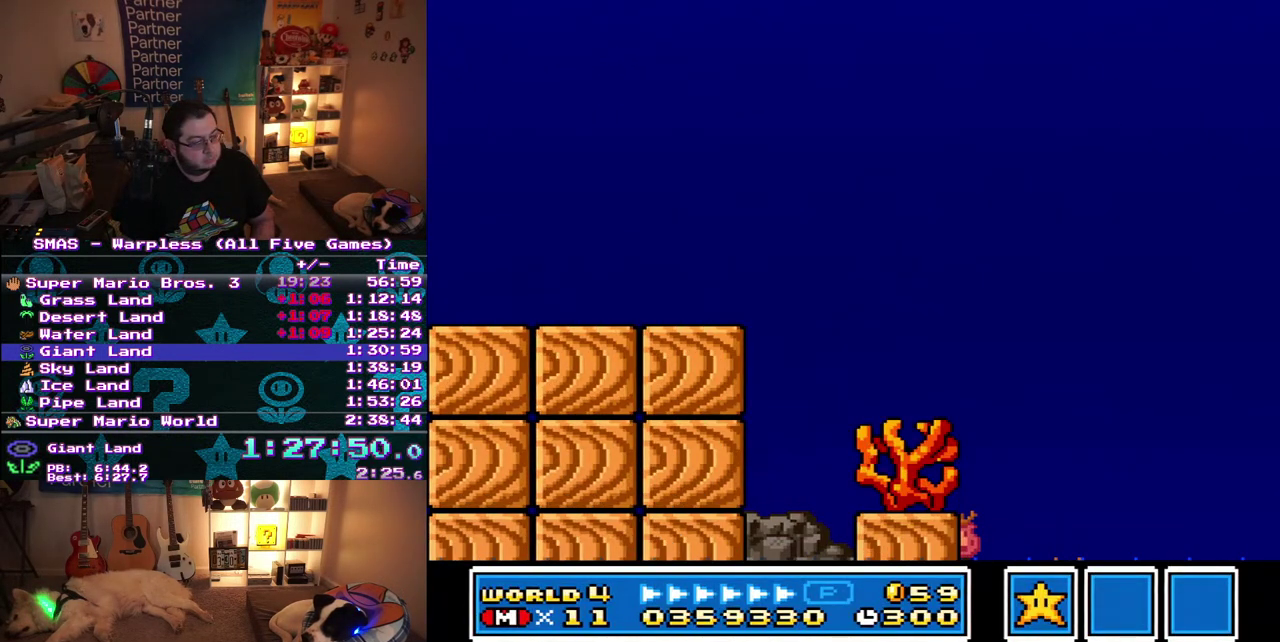
{"buttons": ["DPAD_RIGHT"], "events": []}